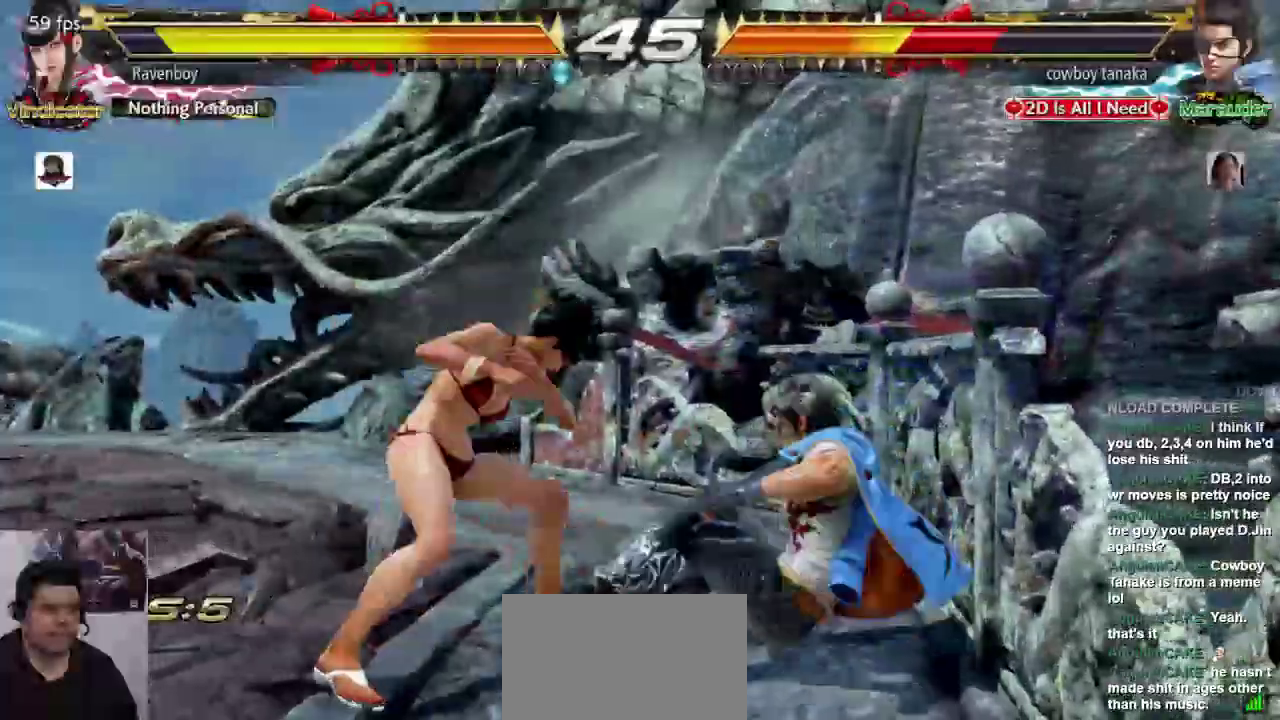
Gameplay with a controller (arcade stick); each line is a JSON object with the inputs held at the frame after it (dt_ms = milliseconds from this image to that frame). "events" lists button and stick changes between this image and that frame as [ms after this image, input, new state], when the widget could be followed in between. Not read: L3 R3.
{"dt_ms": 500, "buttons": ["SQUARE"], "left_stick": "center", "events": [[117, "CROSS", "down"], [217, "CROSS", "up"], [317, "SQUARE", "down"], [417, "SQUARE", "up"], [483, "SQUARE", "down"]]}
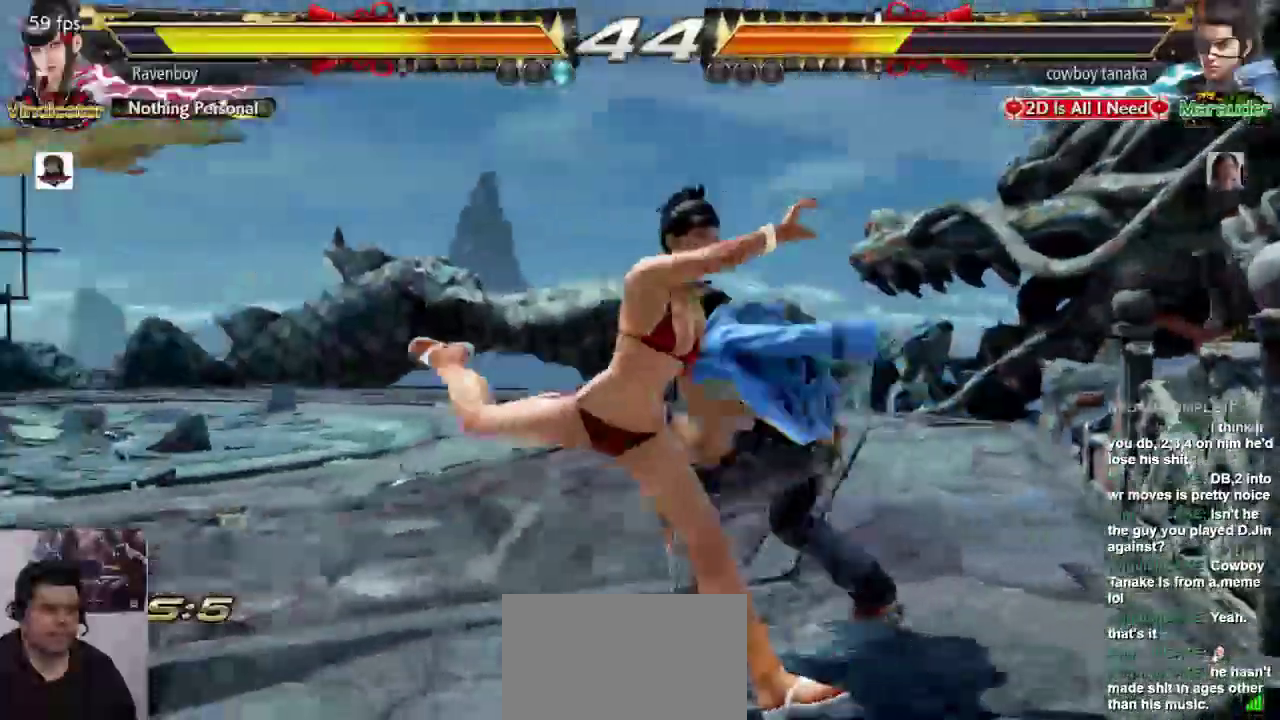
{"dt_ms": 500, "buttons": [], "left_stick": "center", "events": [[50, "SQUARE", "up"], [150, "L1", "down"], [150, "SQUARE", "down"], [217, "SQUARE", "up"], [250, "L1", "up"], [350, "L1", "down"], [350, "SQUARE", "down"], [450, "L1", "up"], [450, "SQUARE", "up"]]}
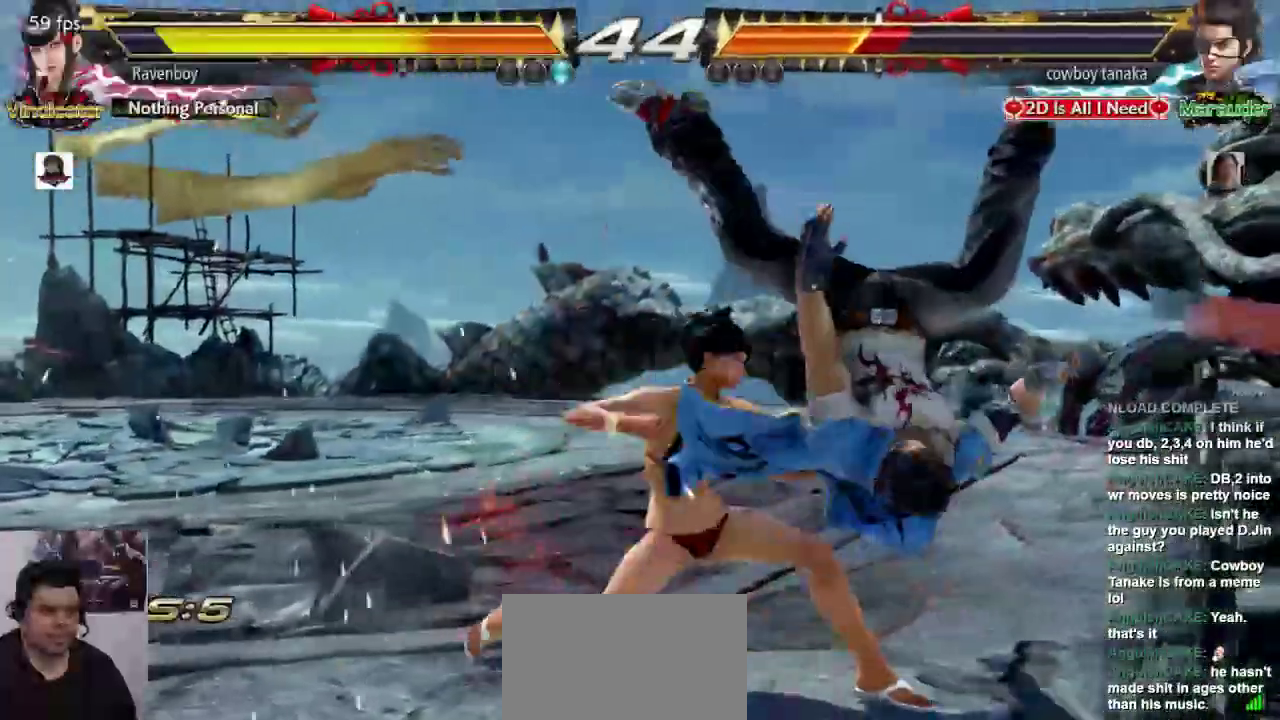
{"dt_ms": 1000, "buttons": ["CROSS", "L2"], "left_stick": "right"}
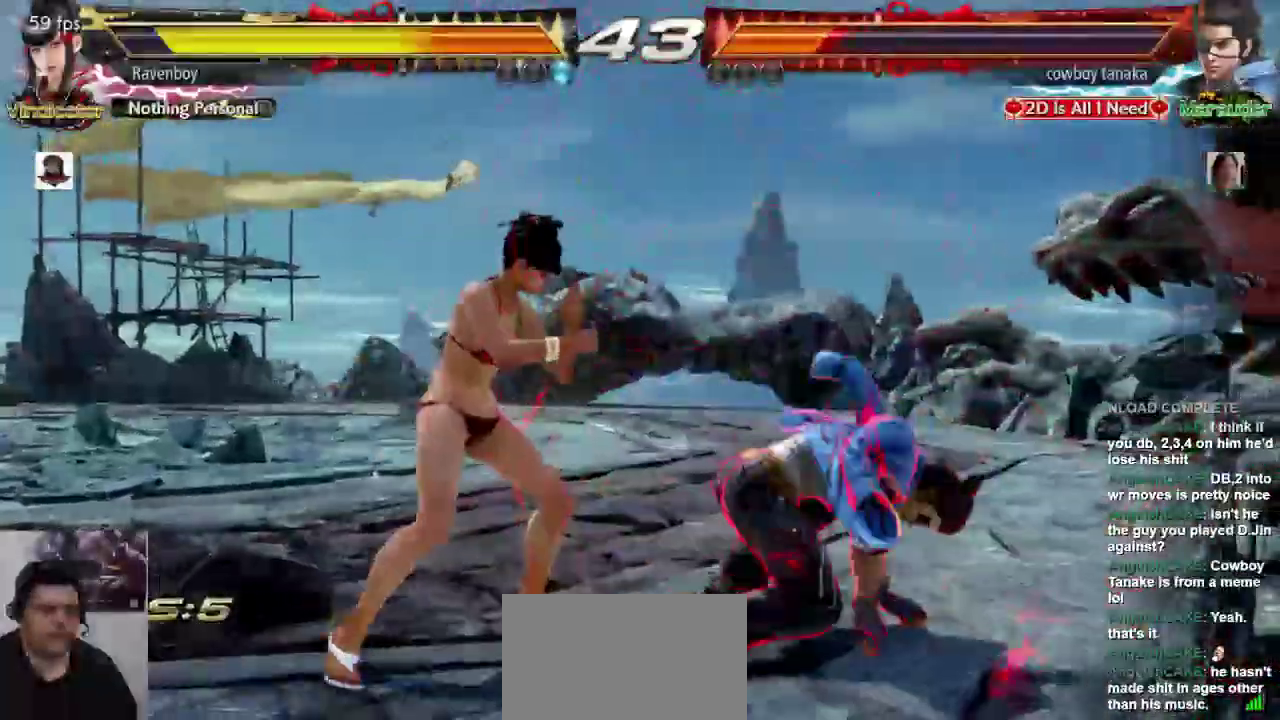
{"dt_ms": 500, "buttons": [], "left_stick": "center", "events": [[33, "CROSS", "up"], [33, "L2", "up"], [33, "left_stick", "center"], [167, "L1", "down"], [167, "SQUARE", "down"], [267, "L1", "up"], [267, "SQUARE", "up"]]}
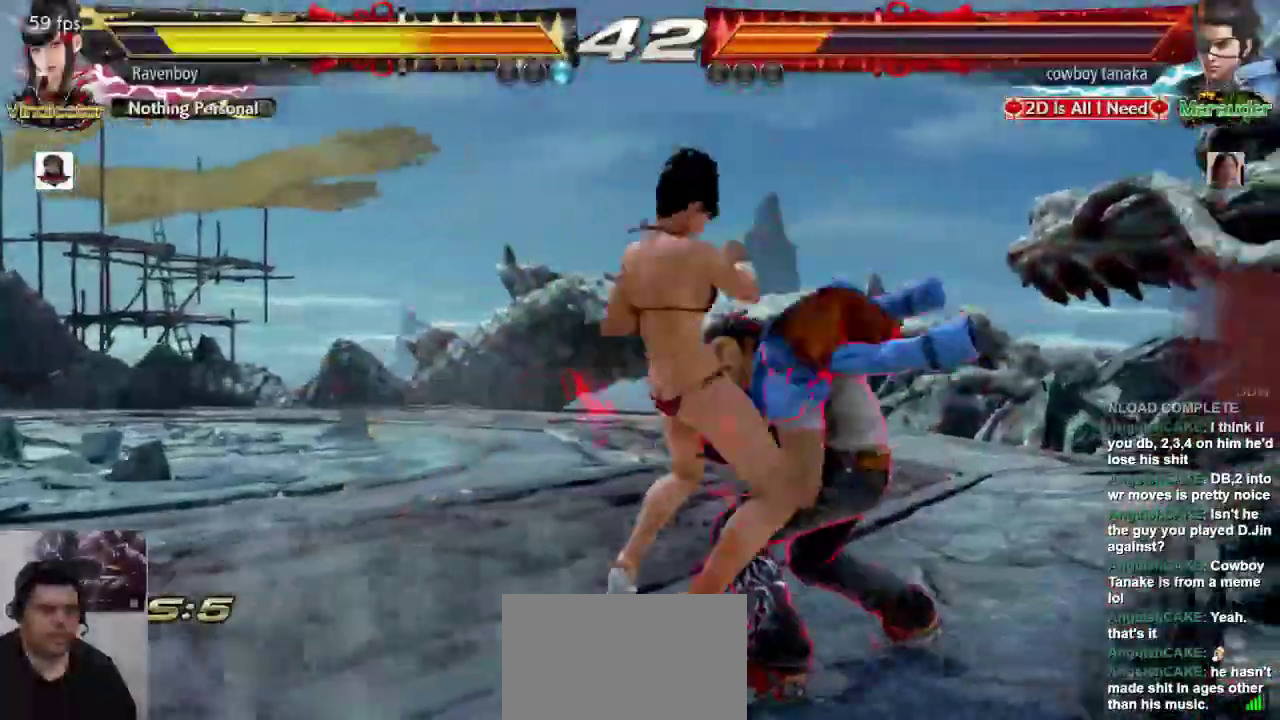
{"dt_ms": 500, "buttons": [], "left_stick": "center", "events": []}
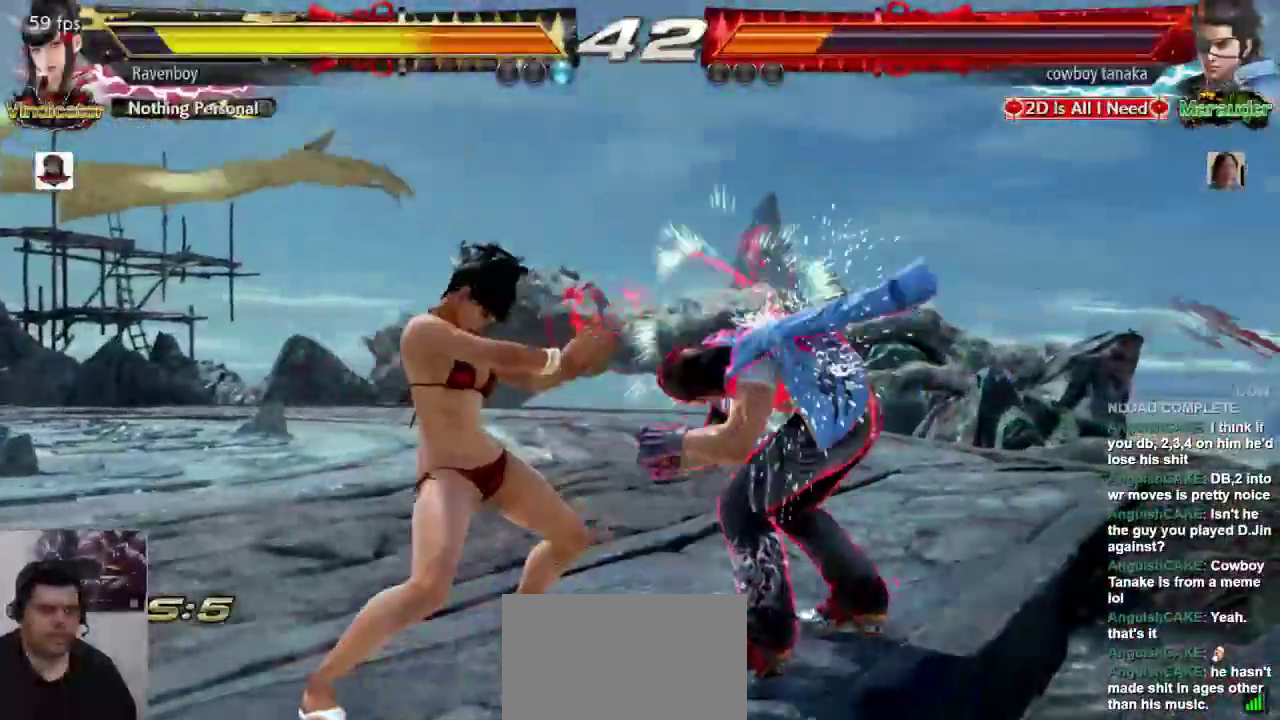
{"dt_ms": 500, "buttons": [], "left_stick": "center", "events": [[67, "left_stick", "left"], [367, "left_stick", "down-left"], [467, "left_stick", "center"]]}
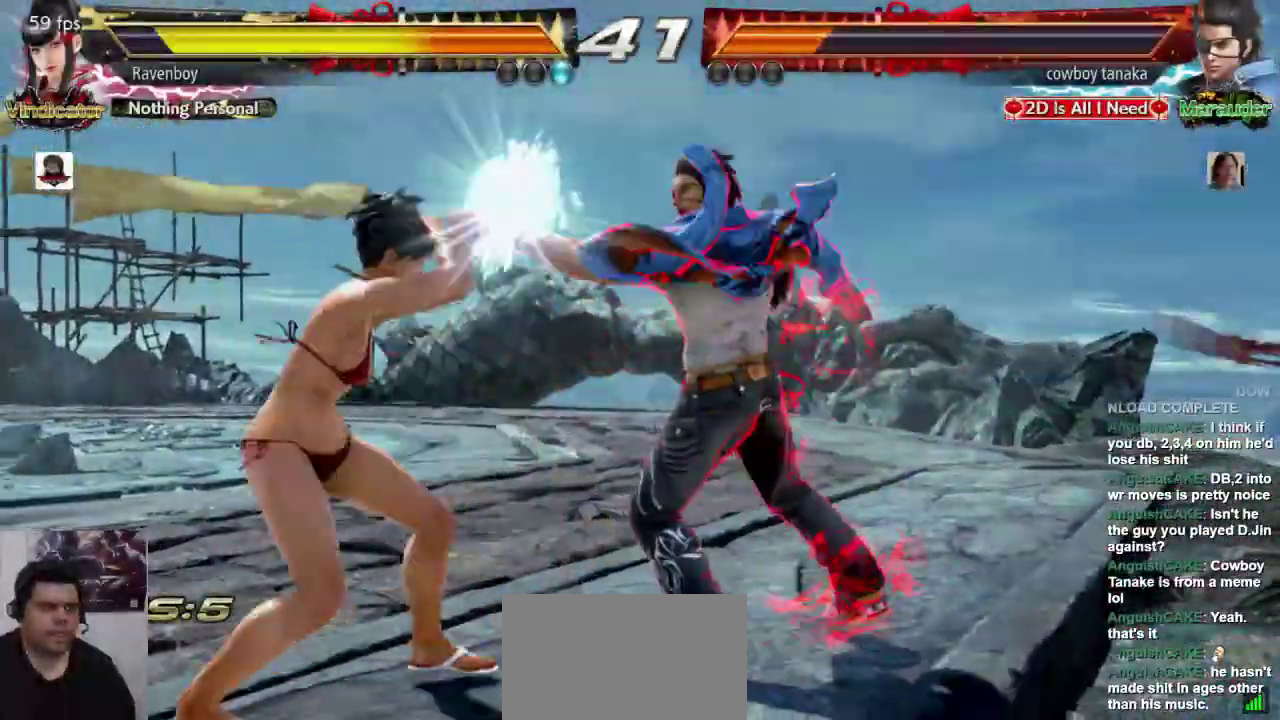
{"dt_ms": 1000, "buttons": [], "left_stick": "center"}
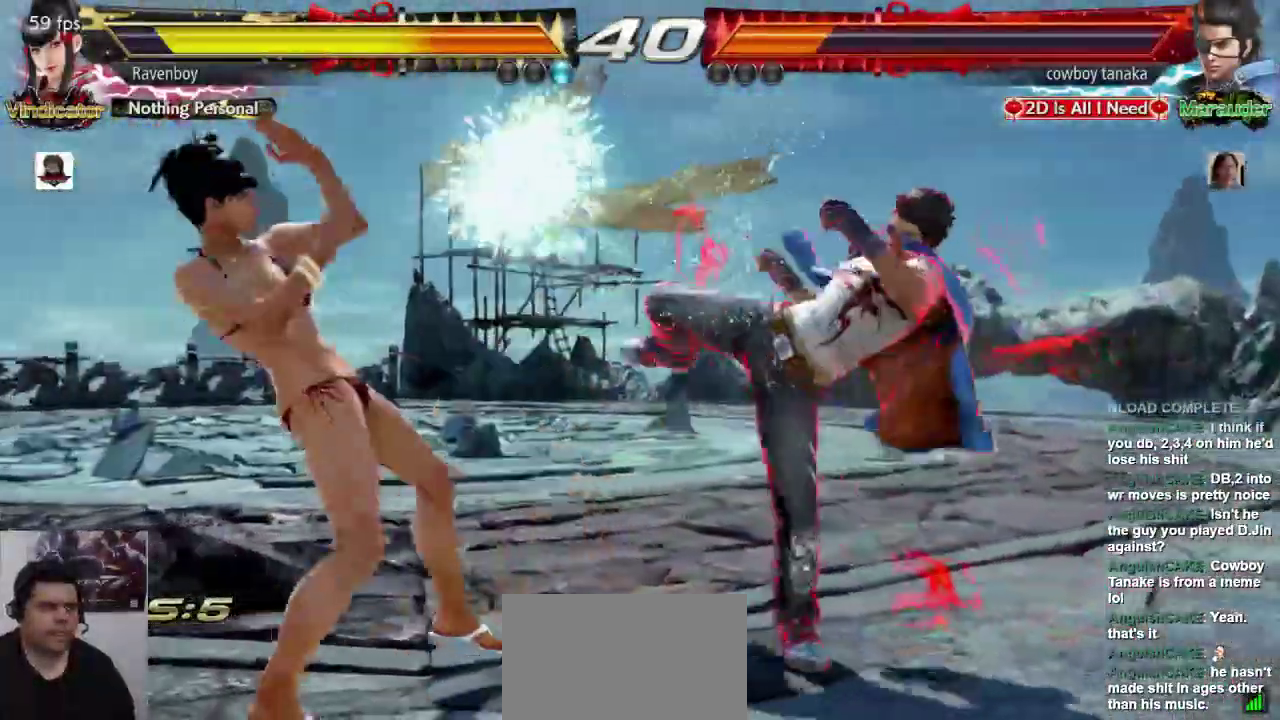
{"dt_ms": 500, "buttons": [], "left_stick": "right", "events": [[150, "left_stick", "left"], [283, "left_stick", "right"], [317, "CROSS", "down"], [317, "L2", "down"], [417, "CROSS", "up"], [417, "L2", "up"]]}